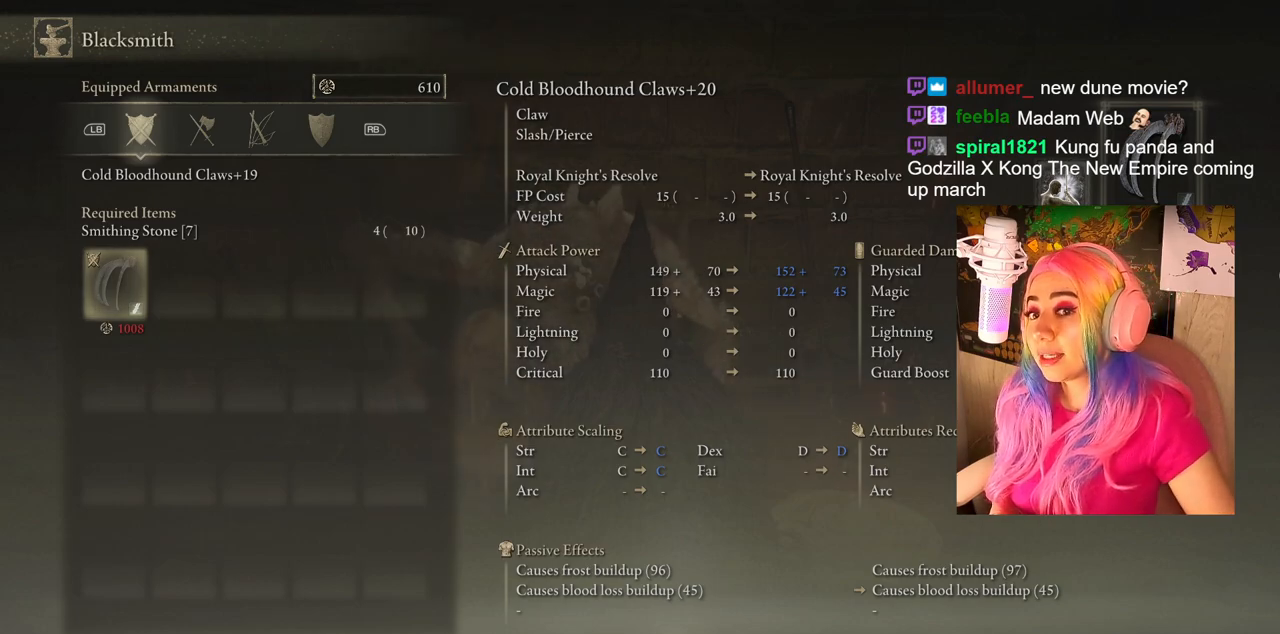
Gameplay with a controller (PlayStation layout); each line is a JSON object with the inputs held at the frame after it. "events" lists button and stick changes between this image and that frame as [ms after this image, input, new state], when the widget could be followed in between.
{"buttons": [], "left_stick": "down-right", "right_stick": "center", "events": [[283, "CIRCLE", "down"], [367, "left_stick", "down-right"], [417, "CIRCLE", "up"]]}
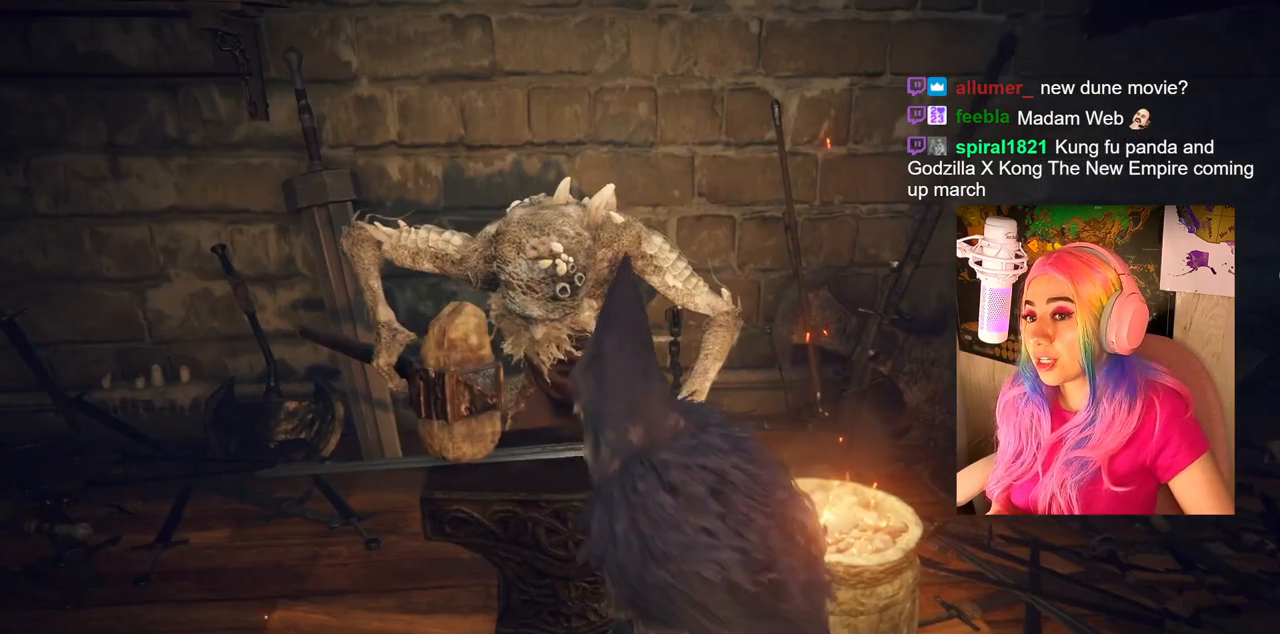
{"buttons": [], "left_stick": "up-left", "right_stick": "center", "events": [[267, "right_stick", "right"], [350, "left_stick", "up-right"], [467, "left_stick", "up-left"], [467, "right_stick", "center"]]}
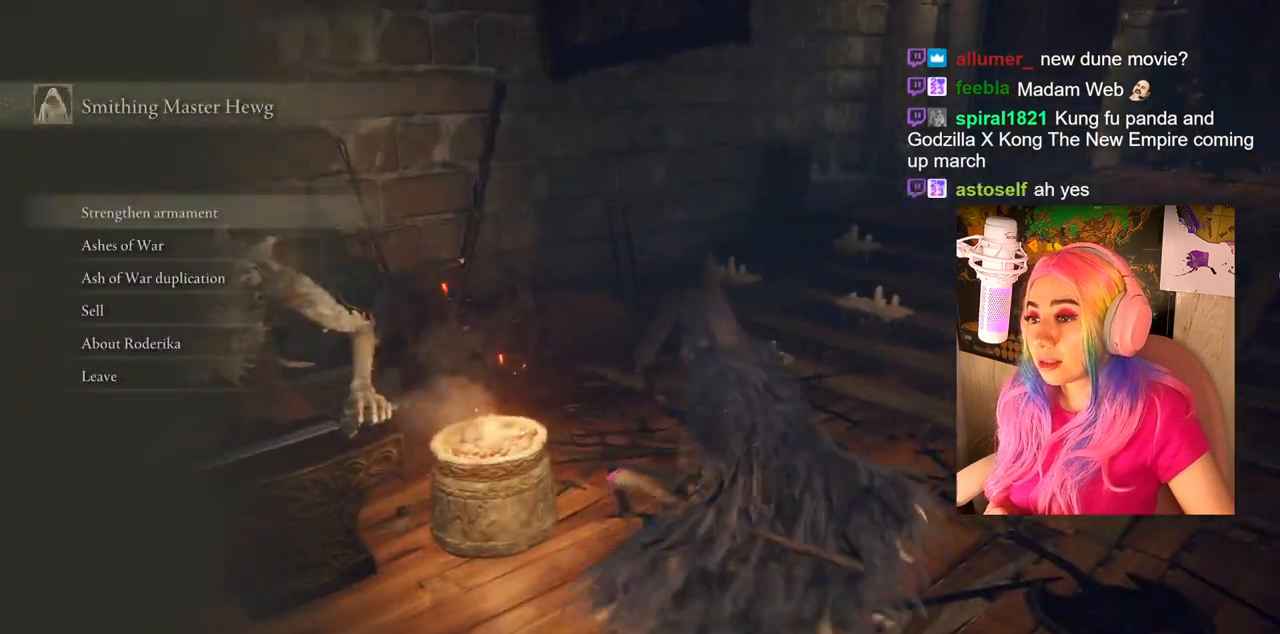
{"buttons": ["START"], "left_stick": "center", "right_stick": "center", "events": [[17, "left_stick", "left"], [167, "left_stick", "down-right"], [417, "left_stick", "center"], [433, "START", "down"]]}
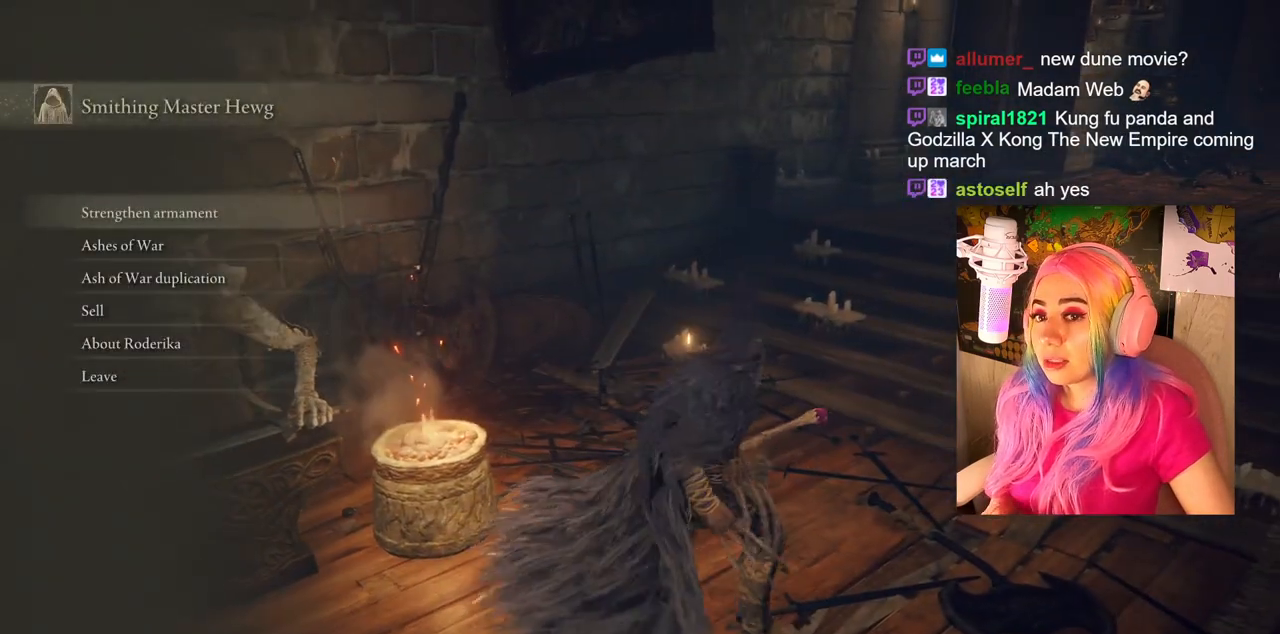
{"buttons": [], "left_stick": "center", "right_stick": "center", "events": [[117, "START", "up"], [383, "CIRCLE", "down"], [483, "CIRCLE", "up"]]}
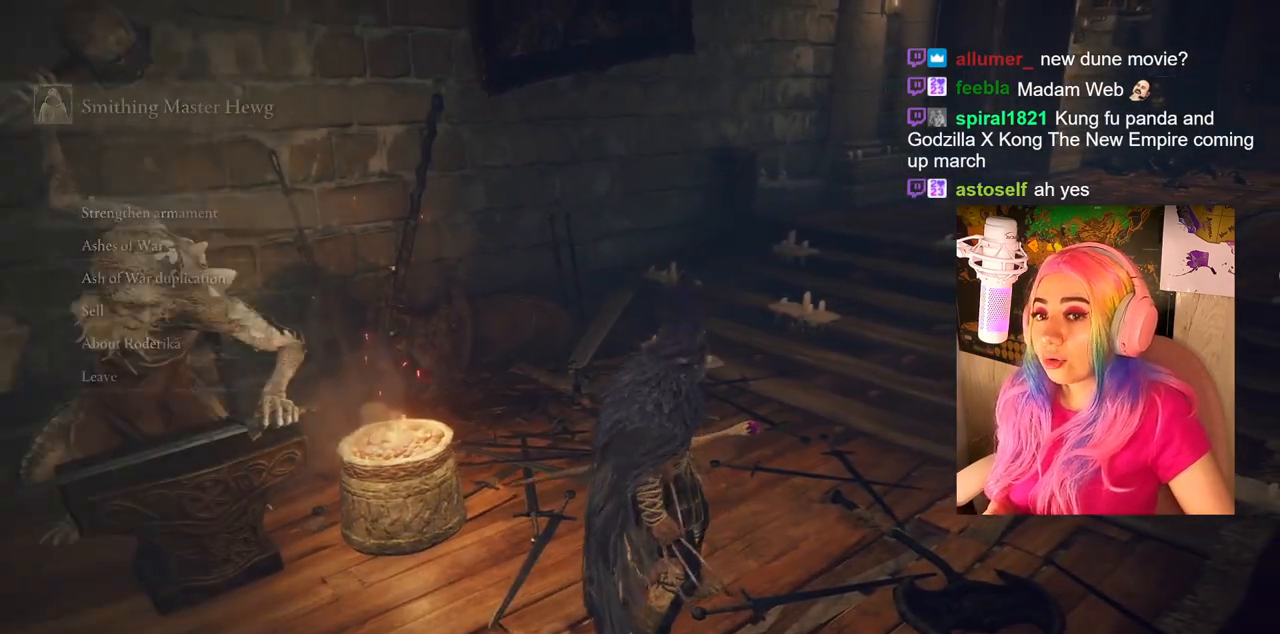
{"buttons": [], "left_stick": "center", "right_stick": "center", "events": [[267, "START", "down"], [433, "START", "up"]]}
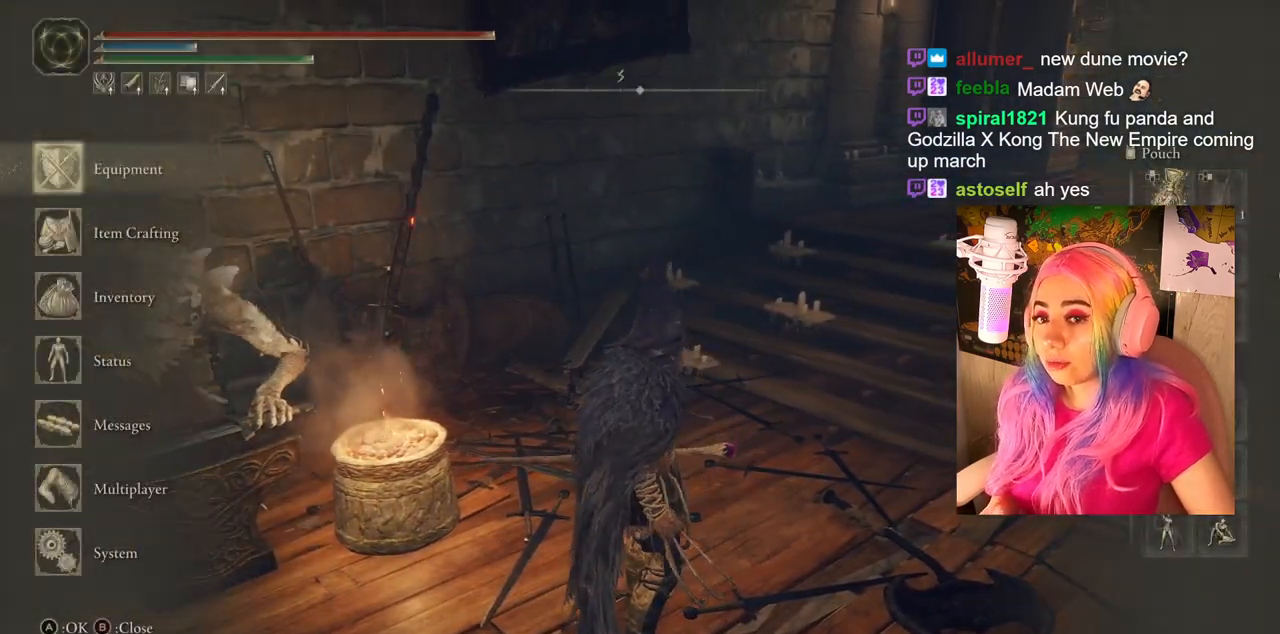
{"buttons": [], "left_stick": "center", "right_stick": "center", "events": [[350, "CROSS", "down"], [383, "CROSS", "up"]]}
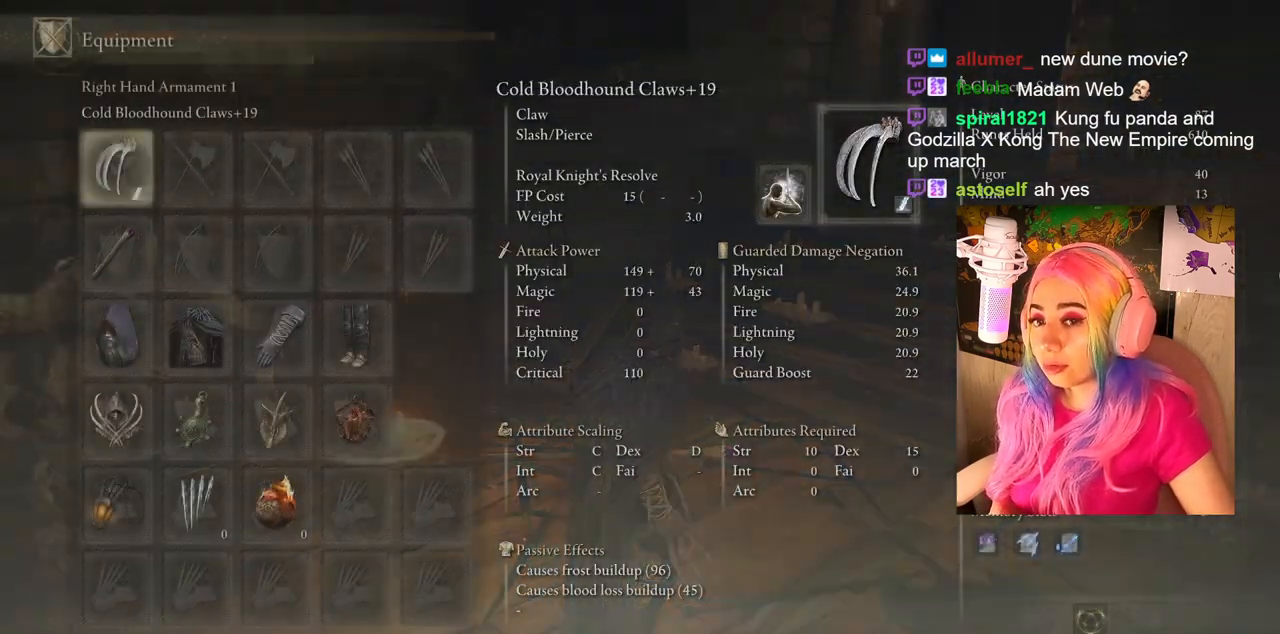
{"buttons": ["DPAD_DOWN"], "left_stick": "center", "right_stick": "center", "events": [[233, "CIRCLE", "down"], [350, "CIRCLE", "up"], [450, "DPAD_DOWN", "down"]]}
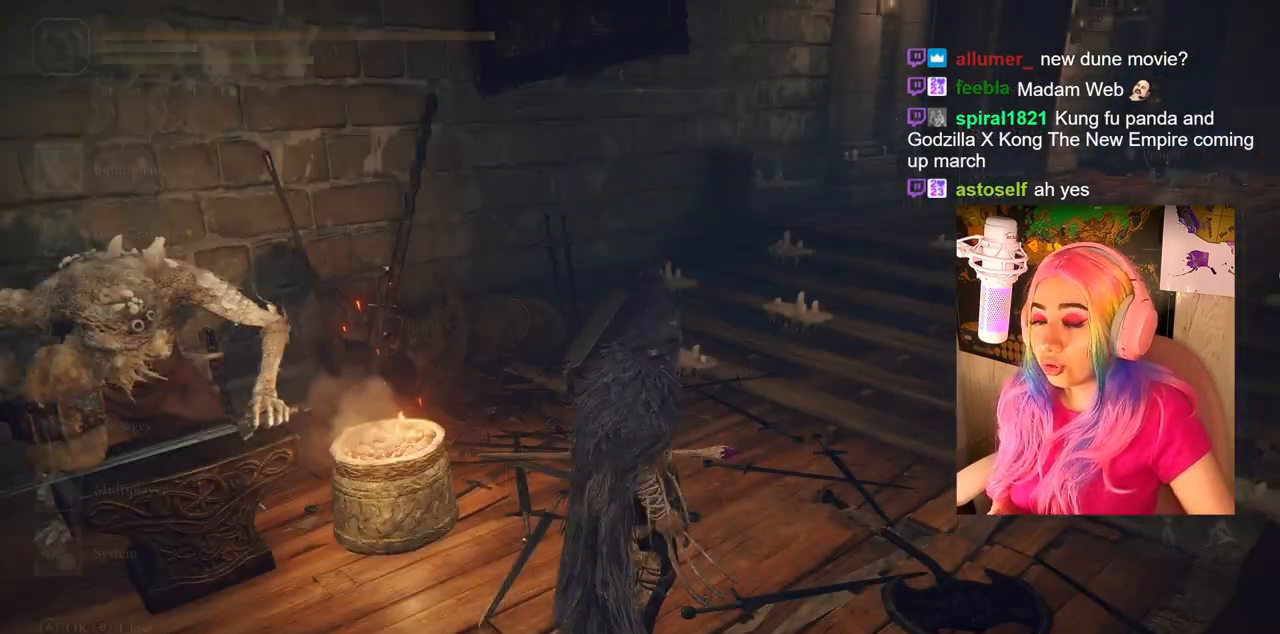
{"buttons": [], "left_stick": "center", "right_stick": "center", "events": [[133, "DPAD_DOWN", "up"], [250, "DPAD_DOWN", "down"], [383, "DPAD_DOWN", "up"]]}
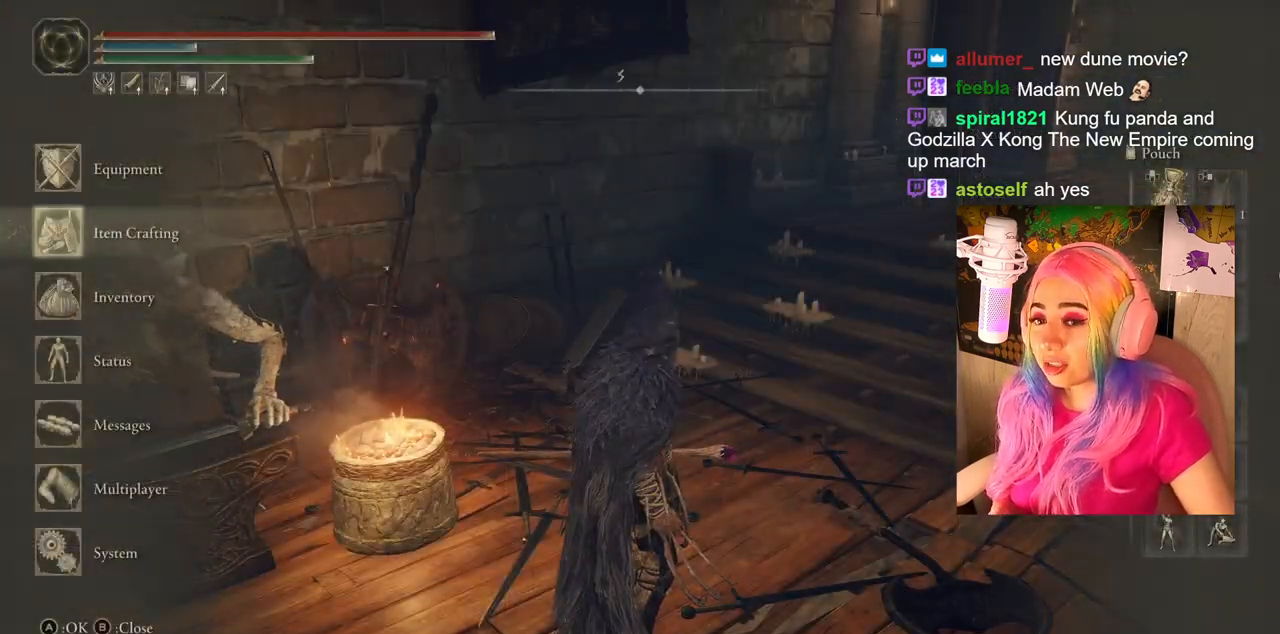
{"buttons": [], "left_stick": "center", "right_stick": "center", "events": [[200, "CROSS", "down"], [333, "CROSS", "up"]]}
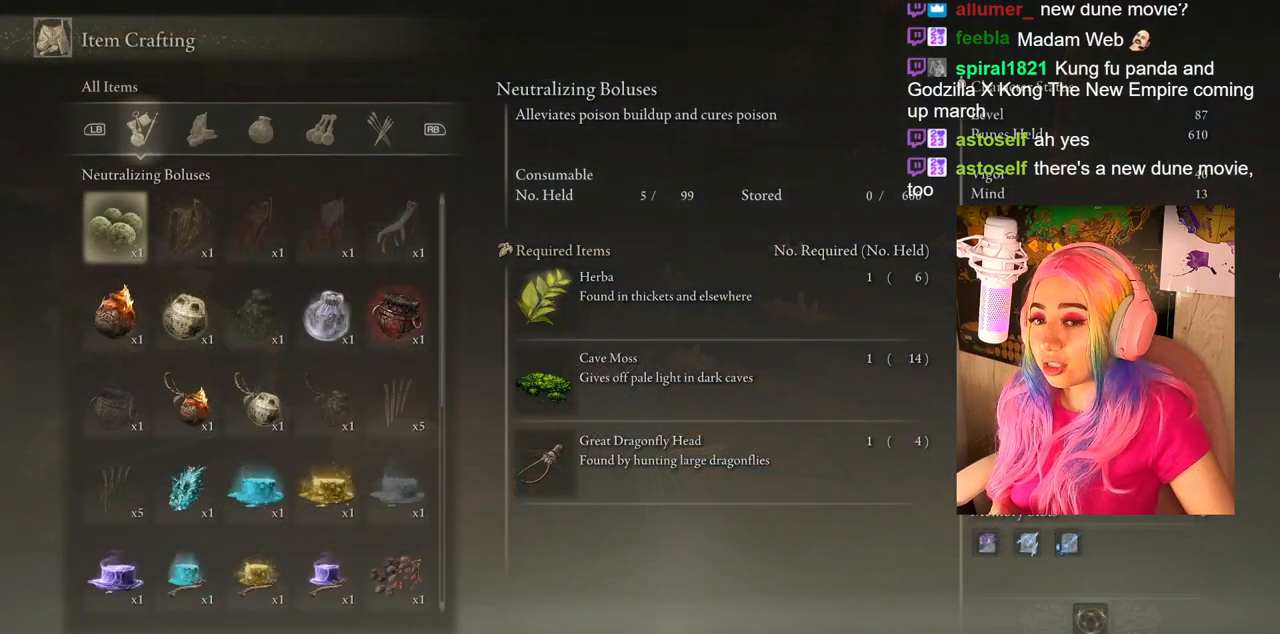
{"buttons": ["DPAD_DOWN"], "left_stick": "center", "right_stick": "center", "events": [[100, "CIRCLE", "down"], [250, "CIRCLE", "up"], [433, "DPAD_DOWN", "down"]]}
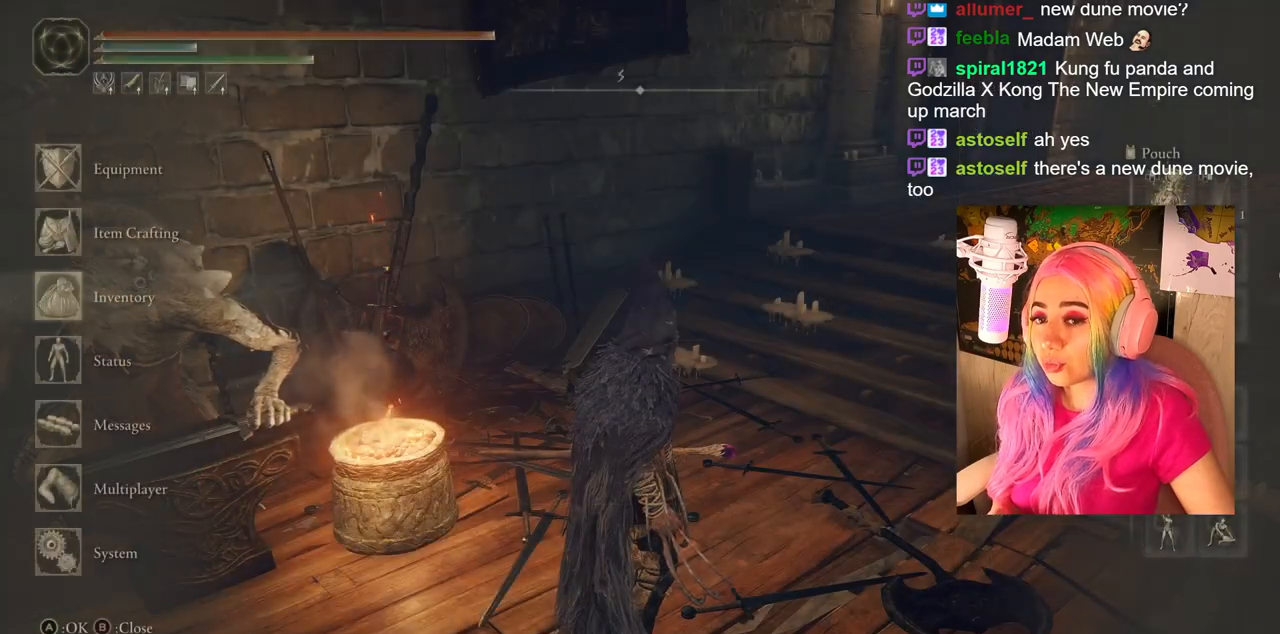
{"buttons": [], "left_stick": "center", "right_stick": "center", "events": [[117, "DPAD_DOWN", "up"], [383, "CROSS", "down"], [500, "CROSS", "up"]]}
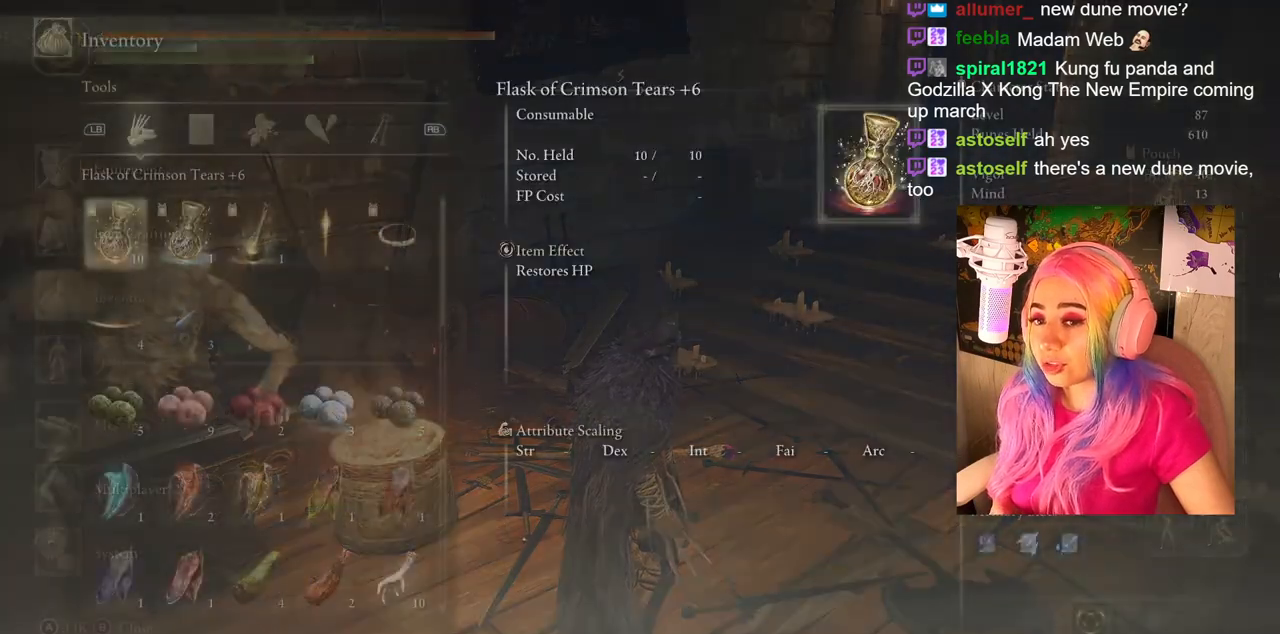
{"buttons": ["DPAD_DOWN"], "left_stick": "center", "right_stick": "center", "events": [[483, "DPAD_DOWN", "down"]]}
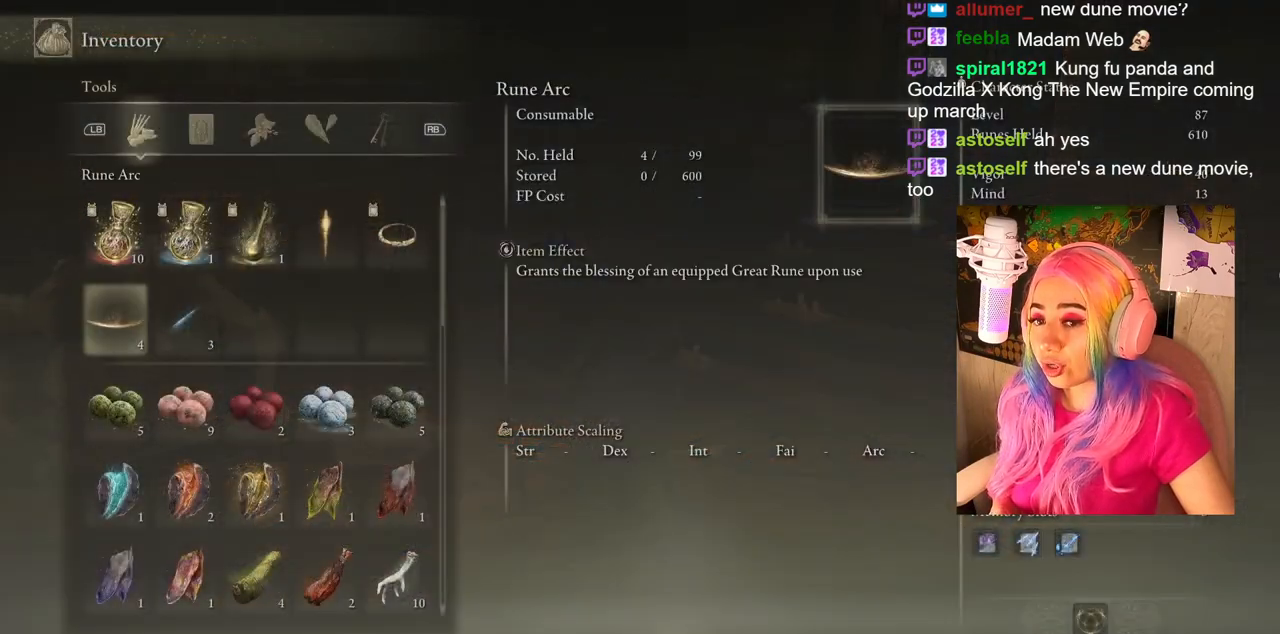
{"buttons": ["DPAD_DOWN"], "left_stick": "center", "right_stick": "center", "events": []}
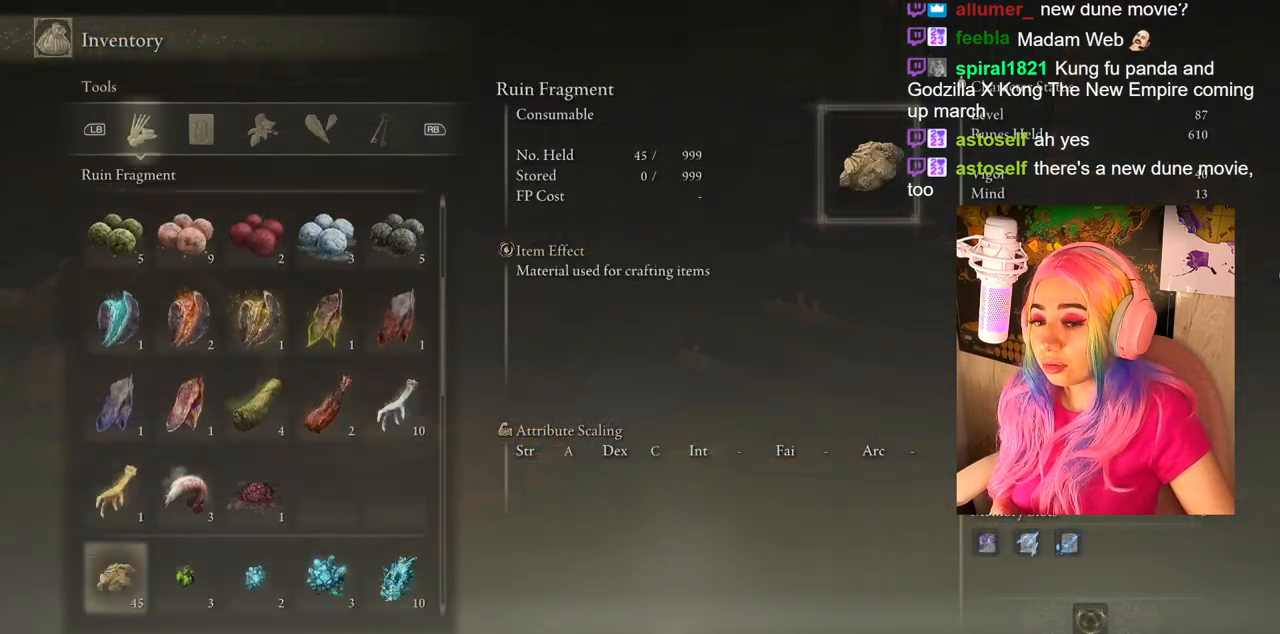
{"buttons": ["DPAD_DOWN"], "left_stick": "center", "right_stick": "center", "events": [[83, "DPAD_DOWN", "up"], [433, "DPAD_DOWN", "down"]]}
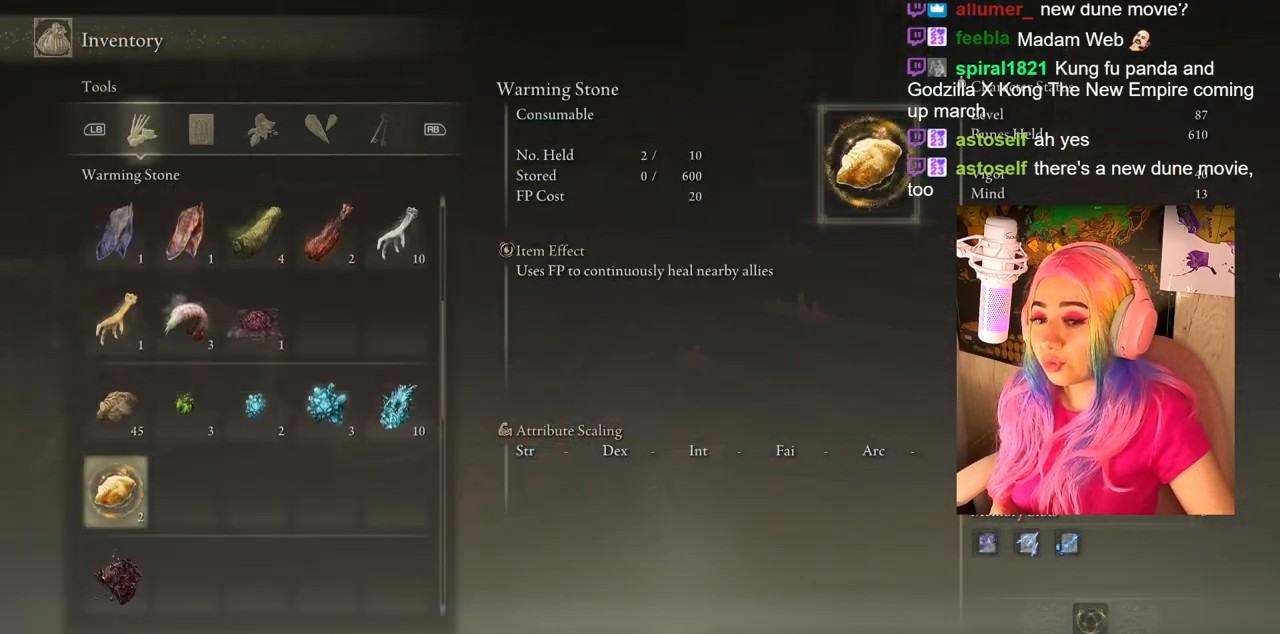
{"buttons": [], "left_stick": "center", "right_stick": "center", "events": [[400, "DPAD_DOWN", "up"]]}
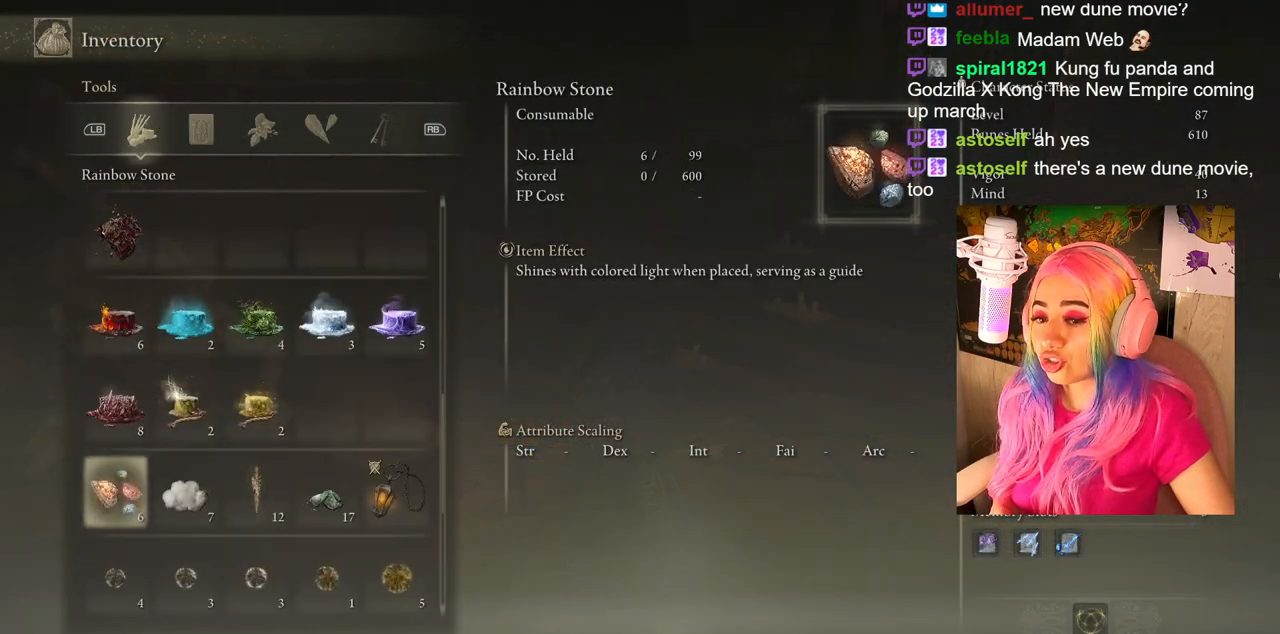
{"buttons": [], "left_stick": "center", "right_stick": "center", "events": [[350, "DPAD_DOWN", "down"], [483, "DPAD_DOWN", "up"]]}
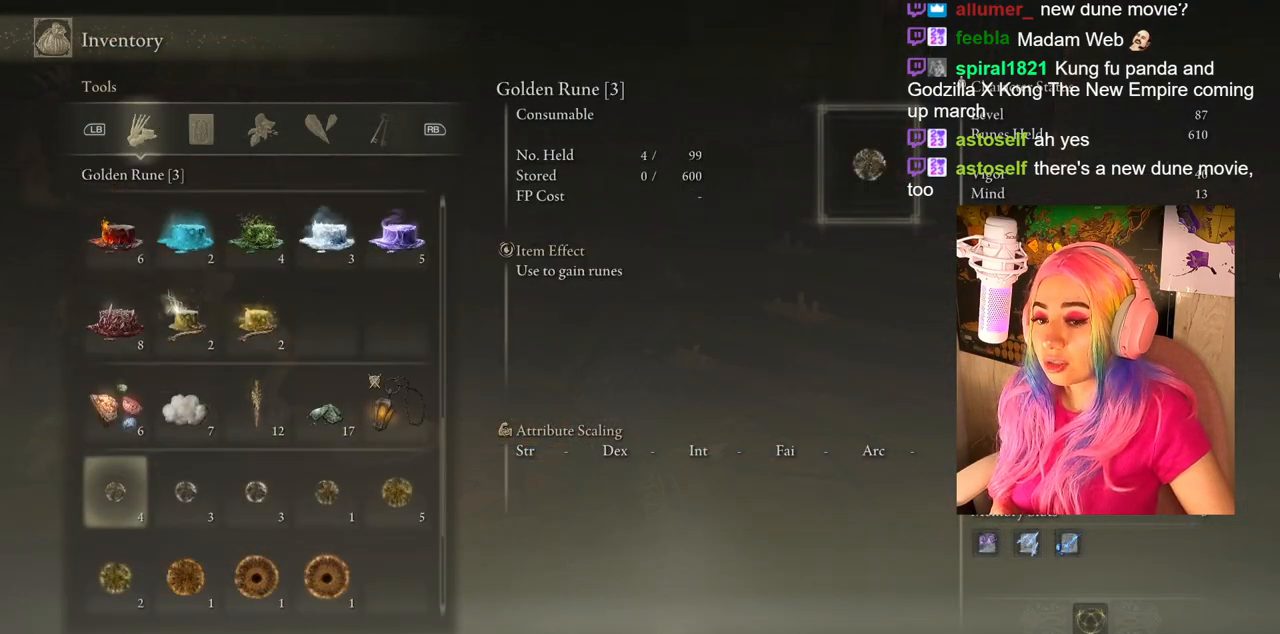
{"buttons": ["DPAD_RIGHT"], "left_stick": "center", "right_stick": "center", "events": [[433, "DPAD_RIGHT", "down"]]}
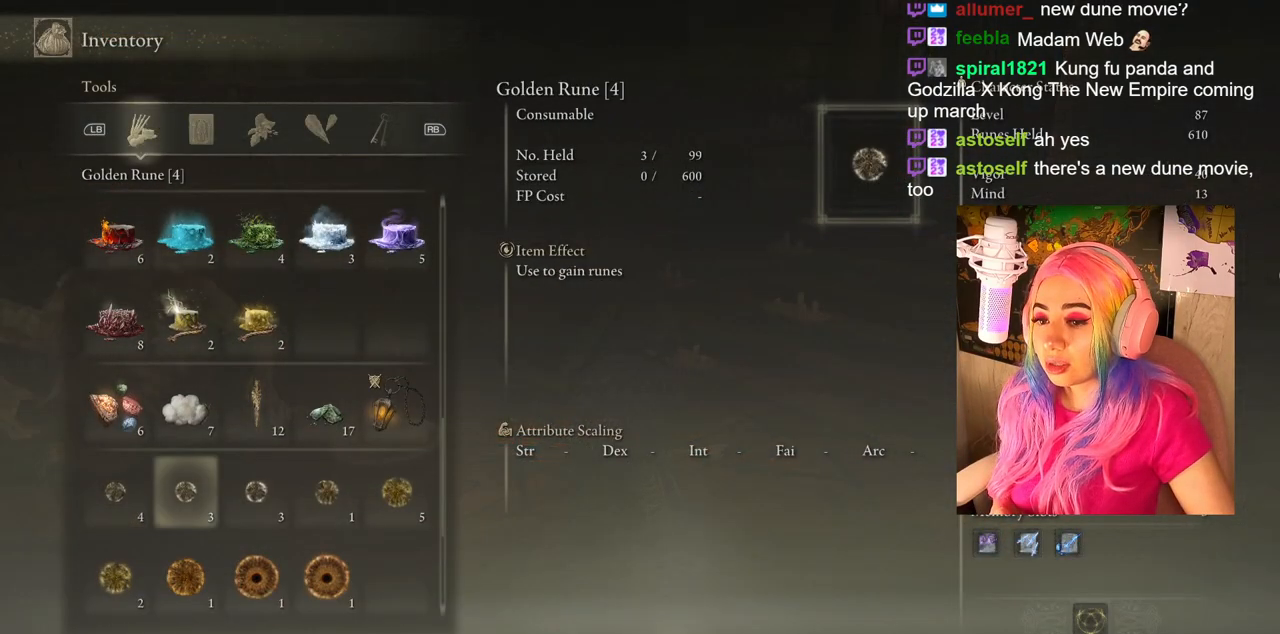
{"buttons": [], "left_stick": "center", "right_stick": "center", "events": [[317, "DPAD_RIGHT", "up"]]}
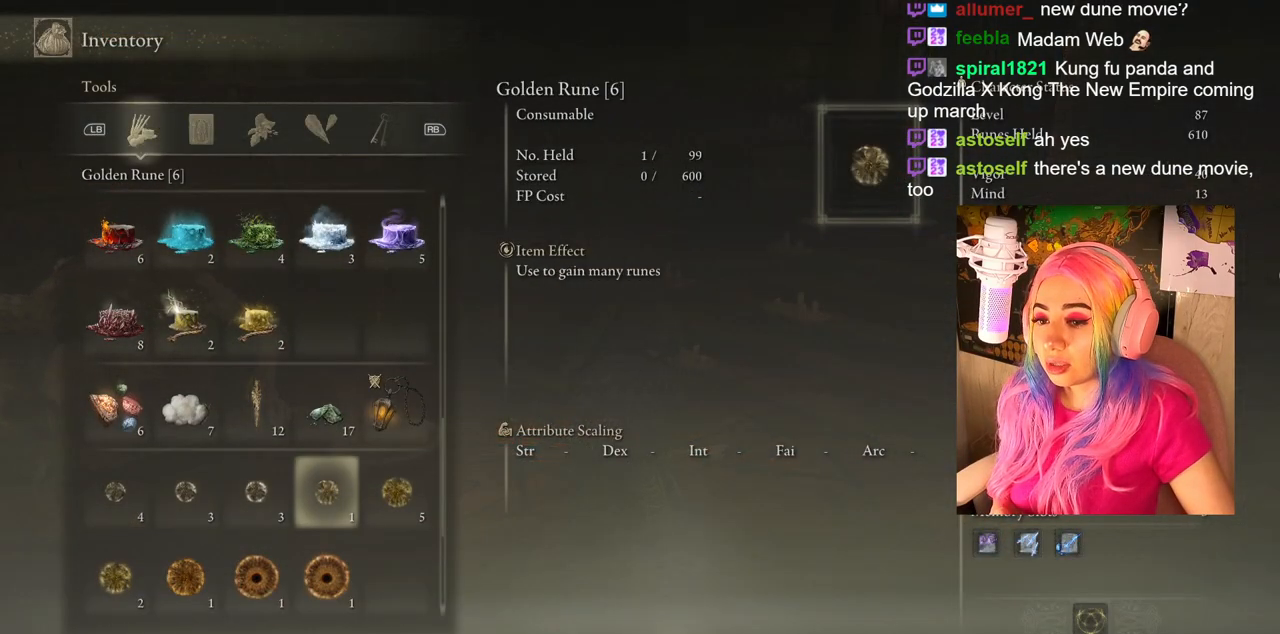
{"buttons": [], "left_stick": "center", "right_stick": "center", "events": [[133, "CROSS", "down"], [250, "CROSS", "up"]]}
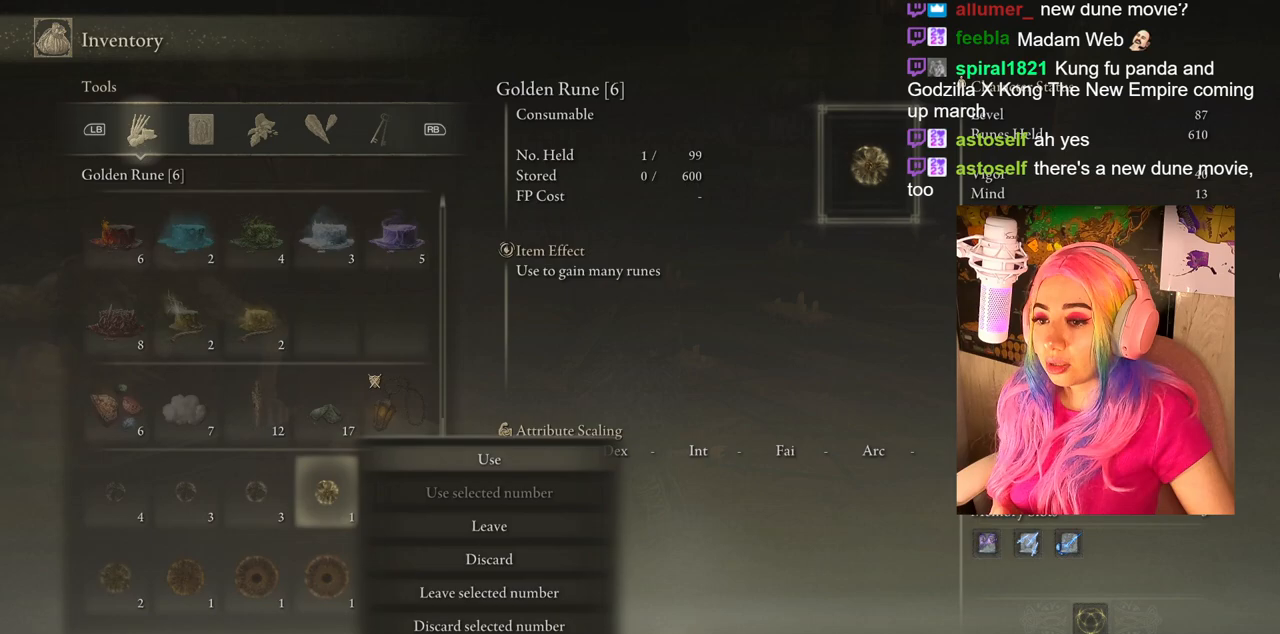
{"buttons": [], "left_stick": "center", "right_stick": "center", "events": [[100, "CROSS", "down"], [200, "CROSS", "up"]]}
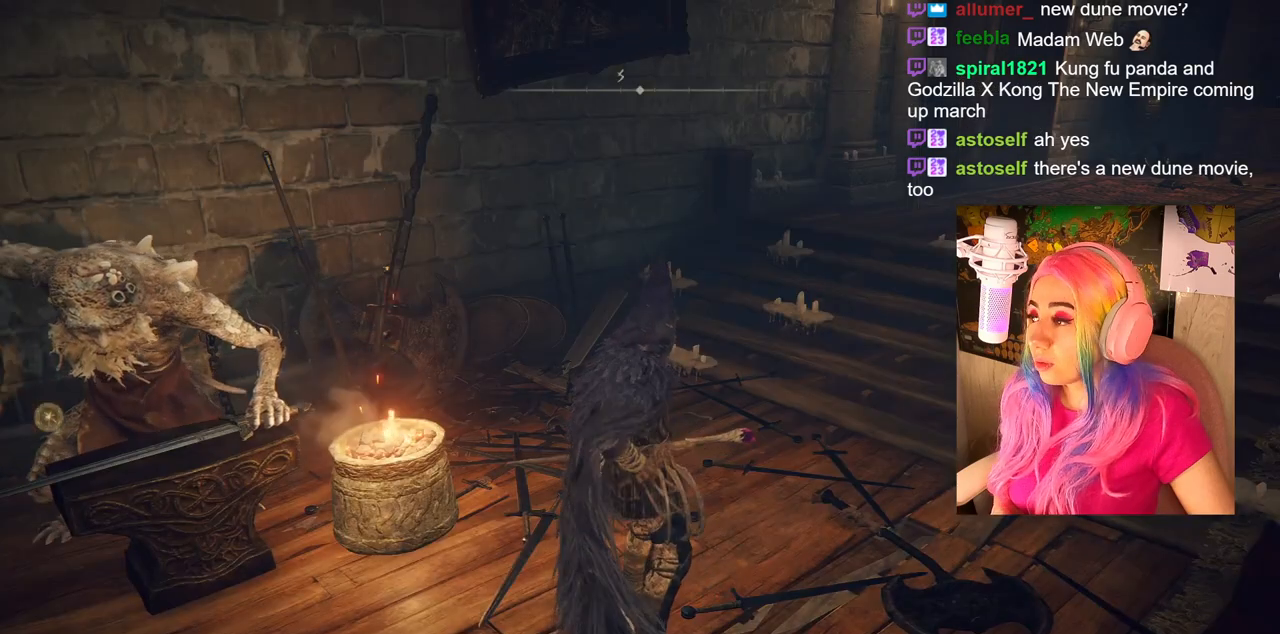
{"buttons": [], "left_stick": "center", "right_stick": "center", "events": []}
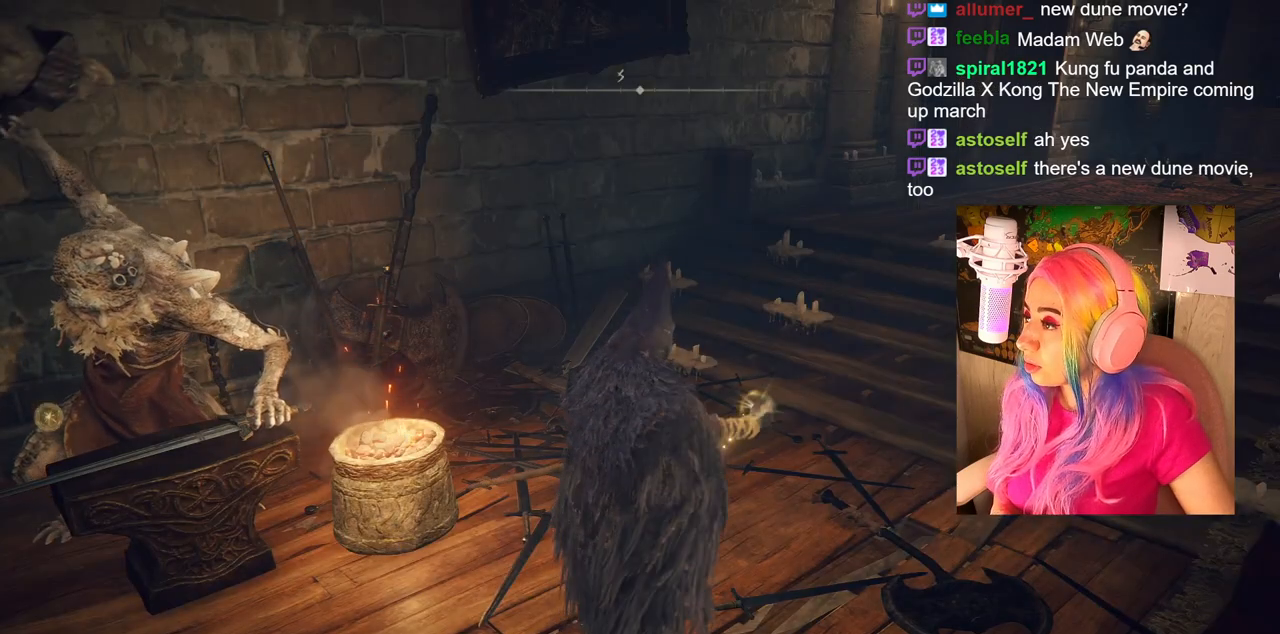
{"buttons": [], "left_stick": "center", "right_stick": "center", "events": []}
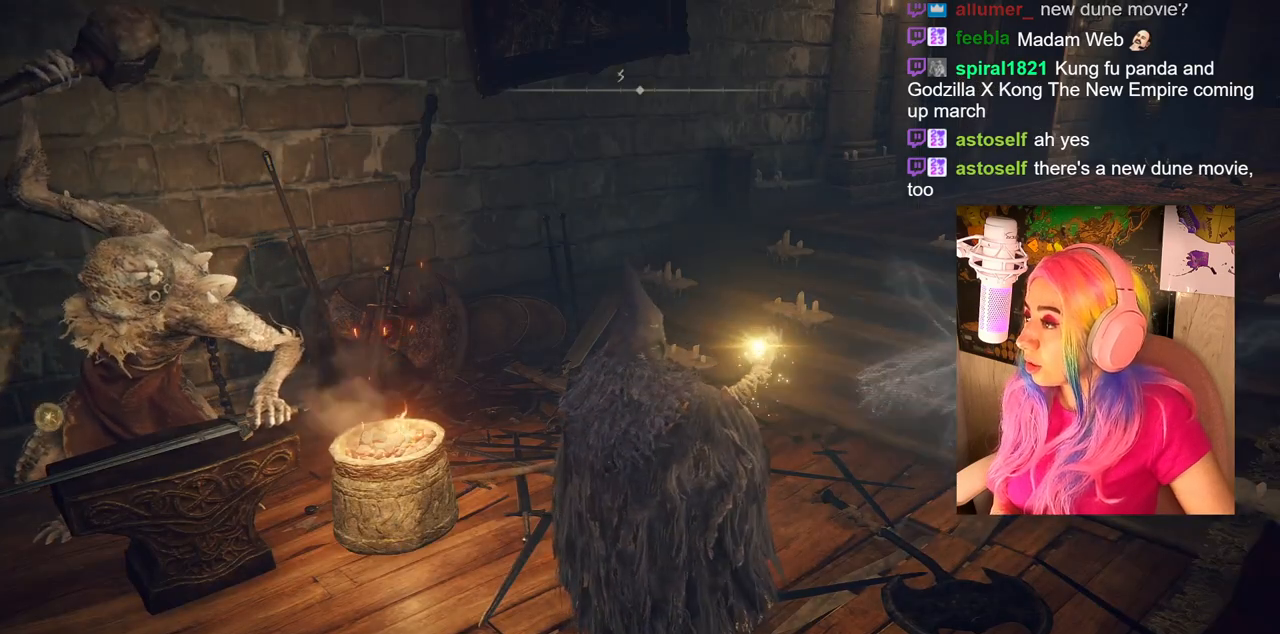
{"buttons": [], "left_stick": "center", "right_stick": "center", "events": []}
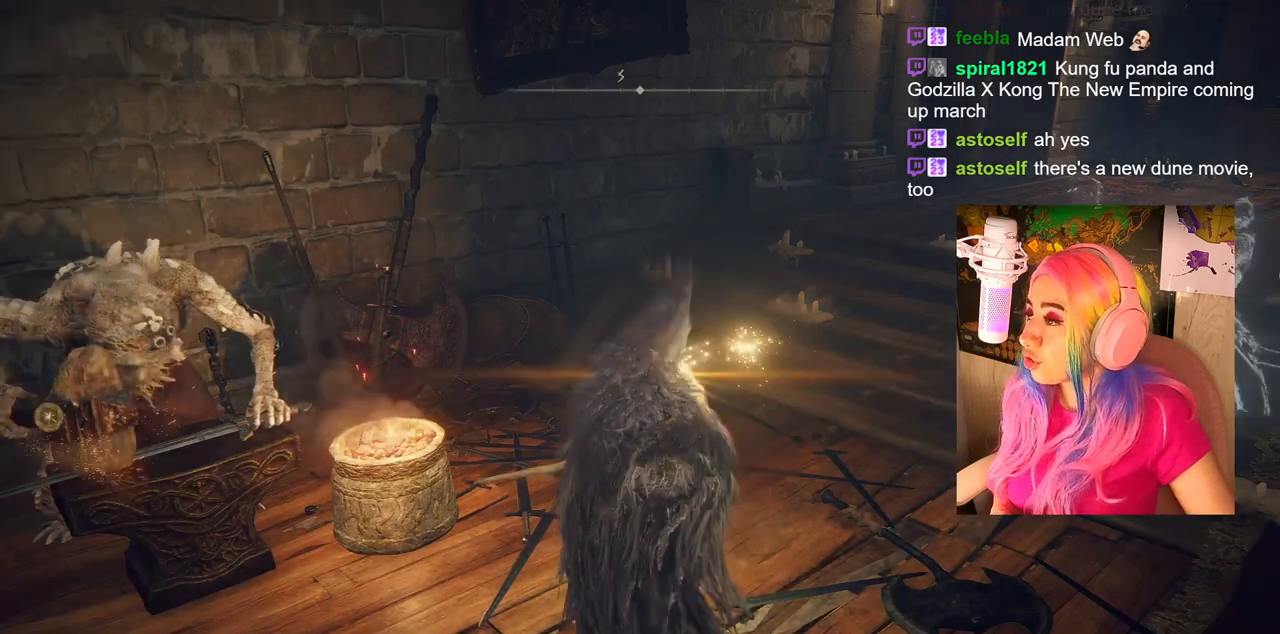
{"buttons": [], "left_stick": "center", "right_stick": "center", "events": []}
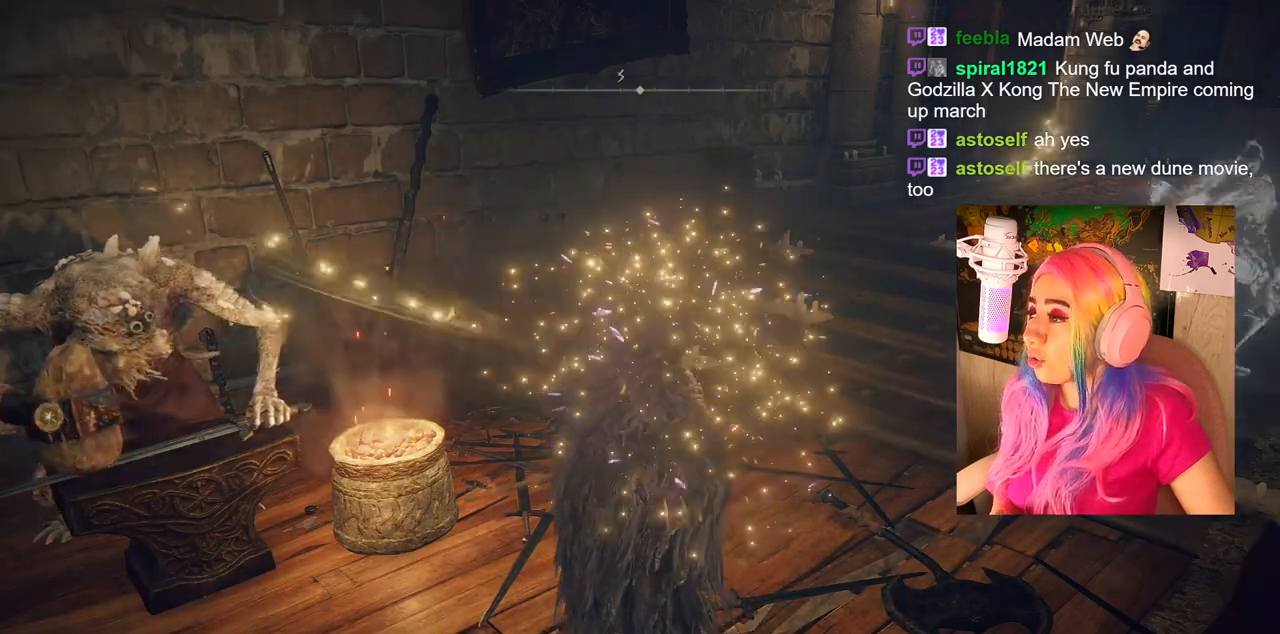
{"buttons": [], "left_stick": "center", "right_stick": "center", "events": []}